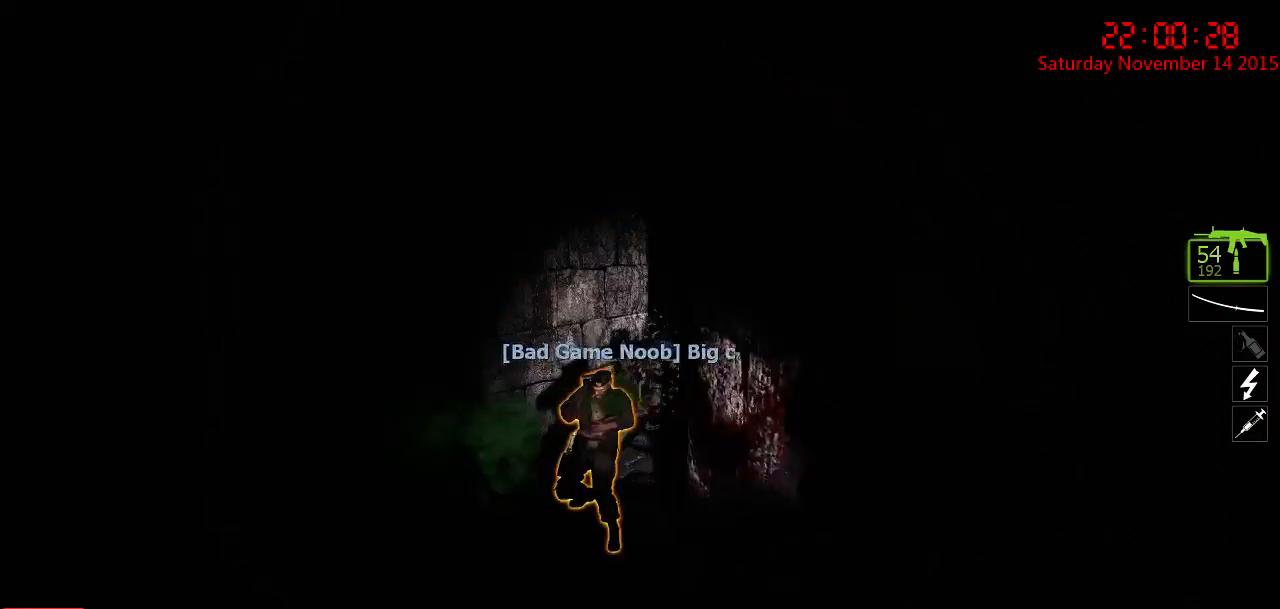
Gameplay with keyboard and mouse; each line is a JSON object with the keys and mouse buttons held at the frame after it. "events" lists presses ("down") and releases ("up") of "1", "2", "3", "4", "5", "a", "c", "caps_lock", "ctrl", "d", "e", "f", "g", "q", "r", "s", "shift", "space", "tab", "w", "x", "z", "mouse_left" and "mouse_right" between this image and that frame as [ms after this image, input, new state], when the widget could be followed in between. "mouse_left", "mouse_right" = the "left", "right" buttons of the "mouse" list. No other keys are recorded. Mouse movement is not recorded.
{"keys": [], "mouse": ["left"], "events": [[67, "a", "up"], [367, "w", "up"]]}
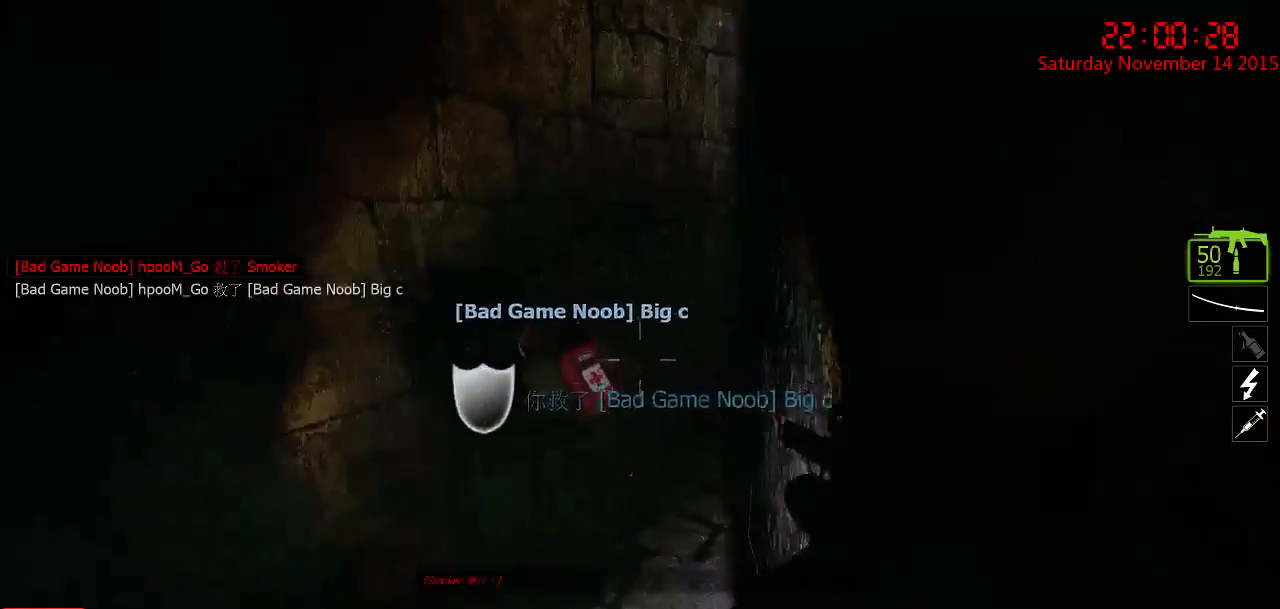
{"keys": ["w"], "mouse": [], "events": [[50, "s", "down"], [84, "d", "down"], [117, "mouse_left", "up"], [217, "s", "up"], [317, "w", "down"], [450, "d", "up"]]}
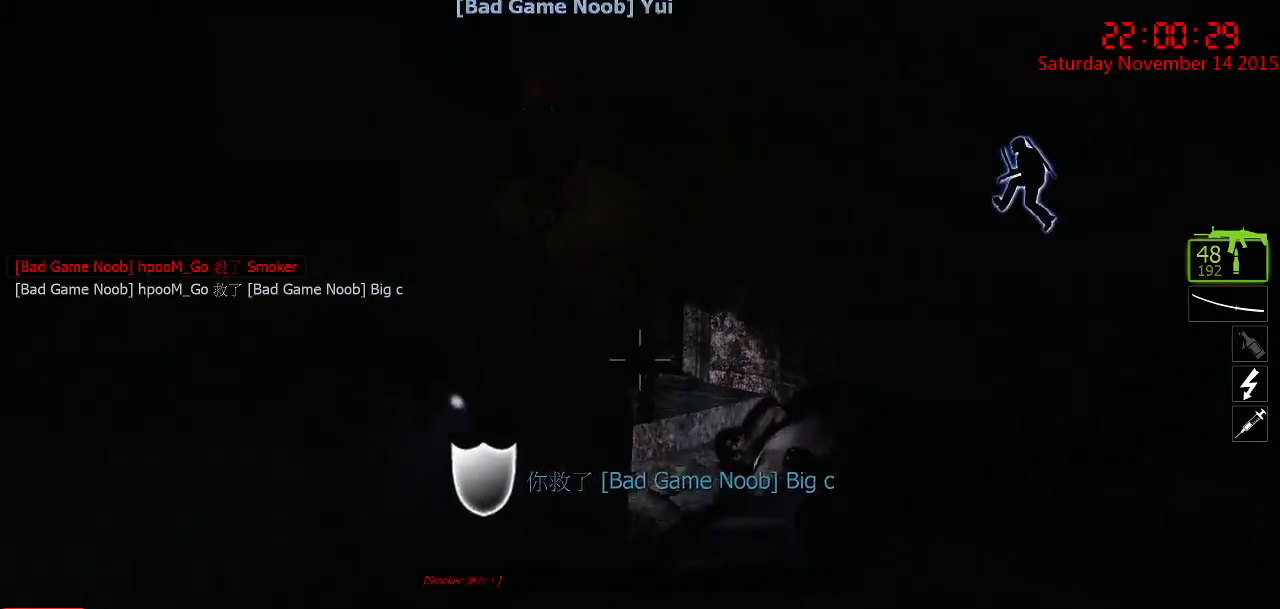
{"keys": ["a", "w"], "mouse": [], "events": [[200, "a", "down"], [300, "a", "up"], [434, "a", "down"]]}
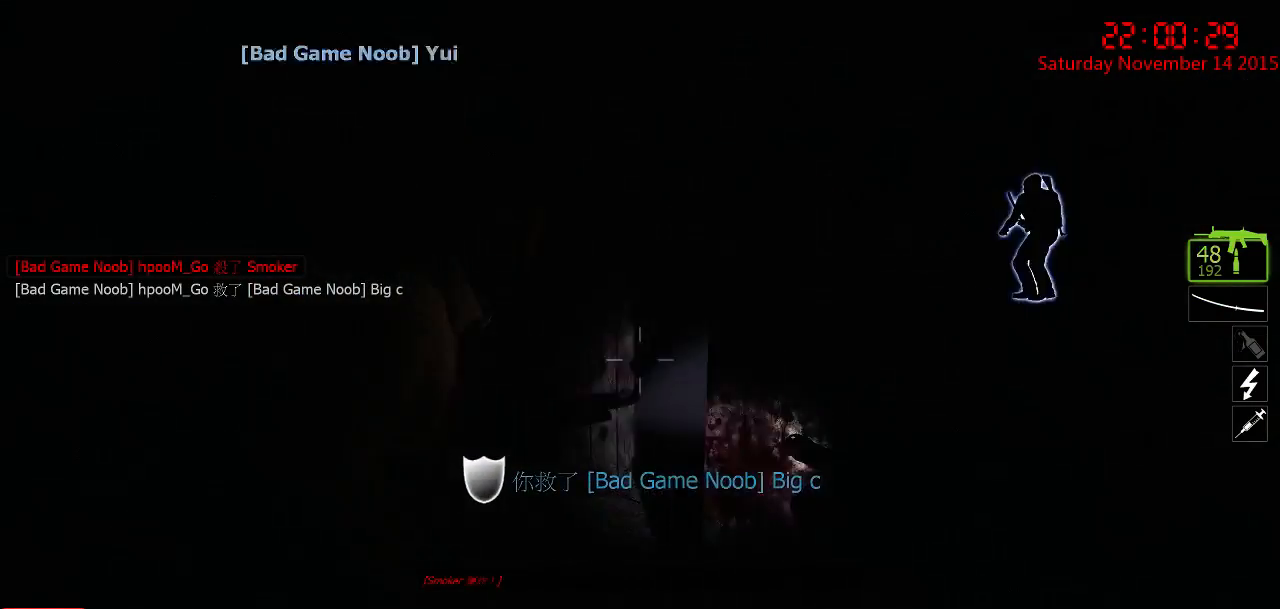
{"keys": ["w"], "mouse": [], "events": [[184, "a", "up"], [284, "d", "down"], [484, "d", "up"]]}
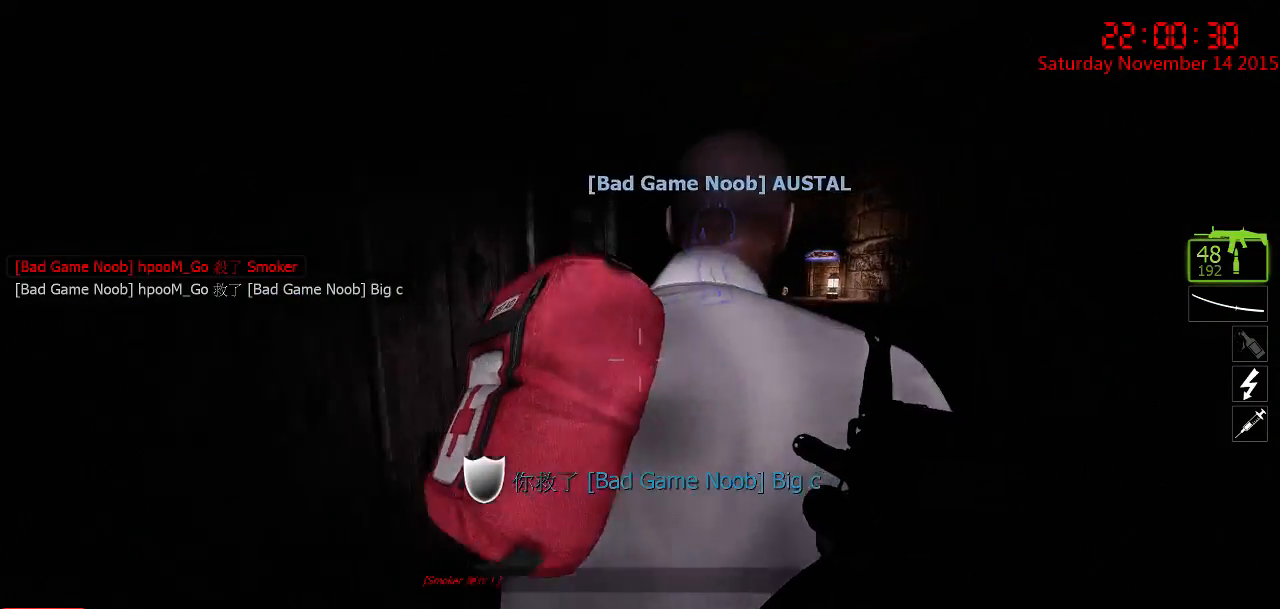
{"keys": ["w"], "mouse": [], "events": [[234, "d", "down"], [484, "d", "up"]]}
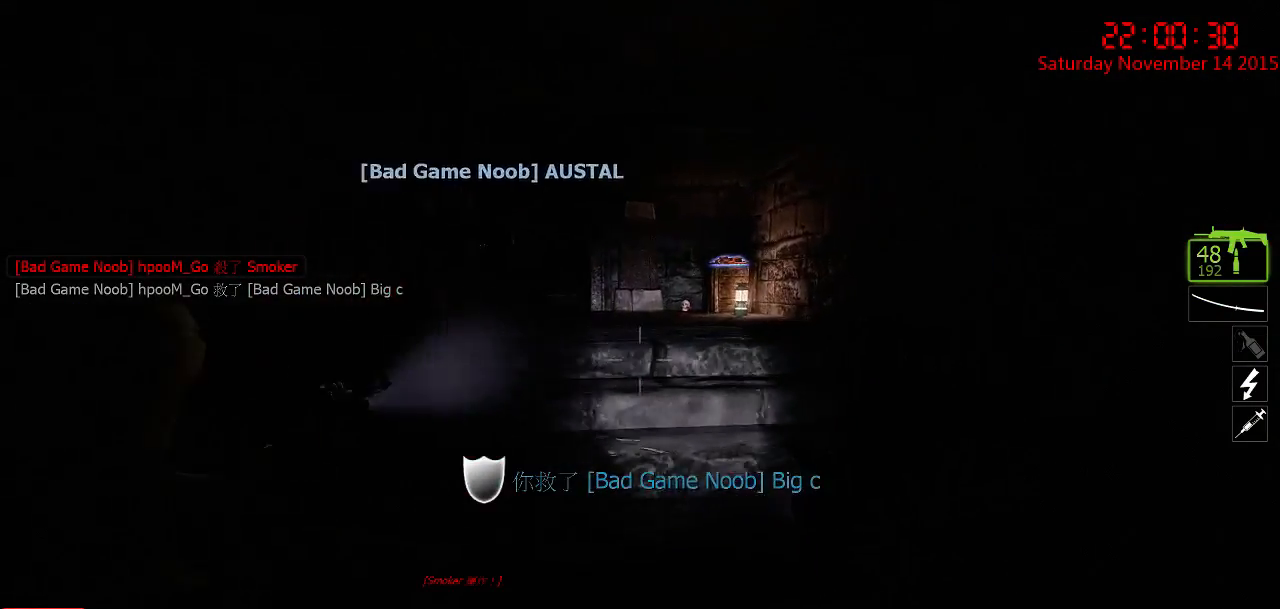
{"keys": ["w"], "mouse": [], "events": []}
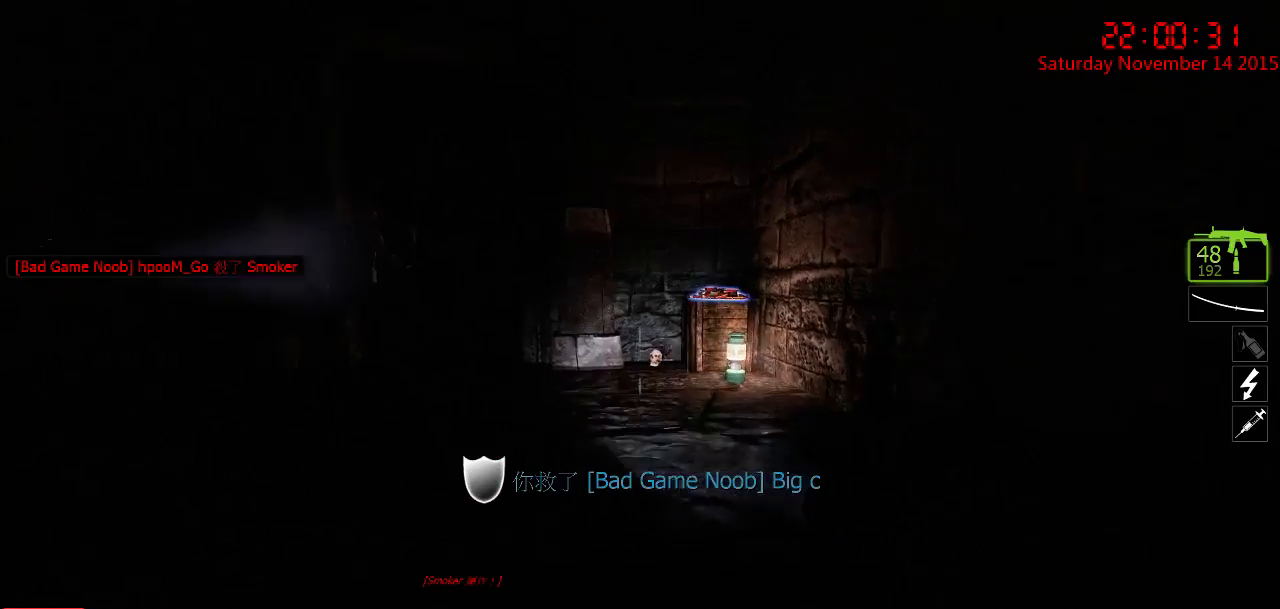
{"keys": ["w"], "mouse": [], "events": [[100, "d", "down"], [234, "d", "up"], [317, "space", "down"], [417, "space", "up"]]}
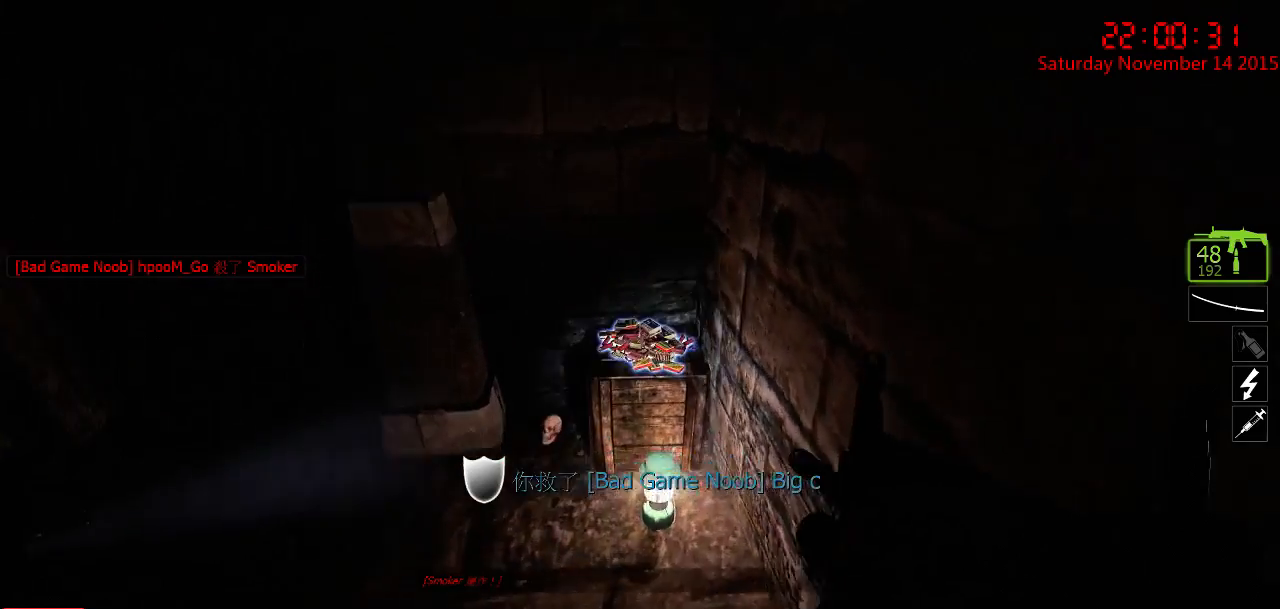
{"keys": ["a", "s"], "mouse": [], "events": [[17, "a", "down"], [184, "a", "up"], [234, "w", "up"], [267, "e", "down"], [400, "e", "up"], [434, "a", "down"], [434, "s", "down"]]}
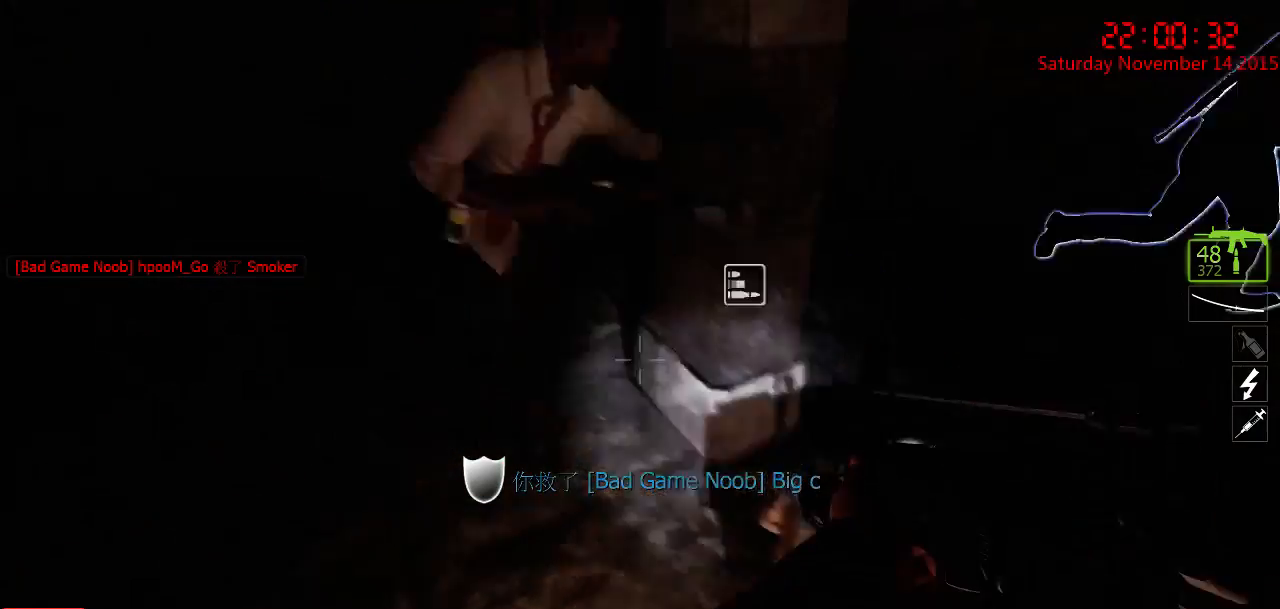
{"keys": [], "mouse": [], "events": [[117, "s", "up"], [184, "a", "up"]]}
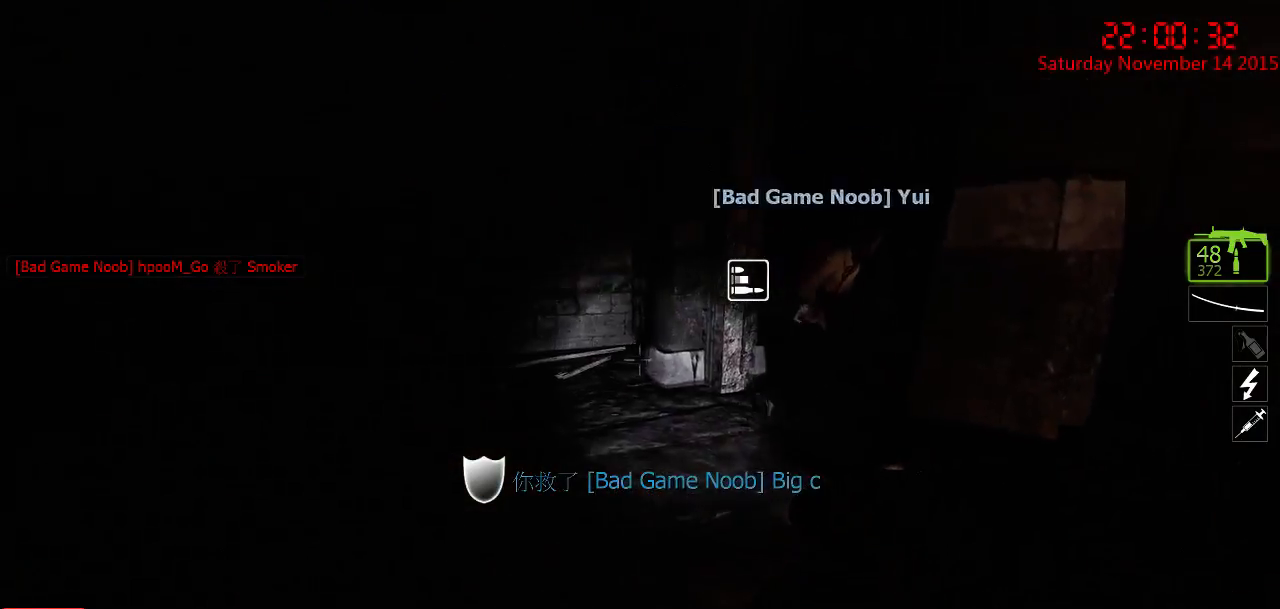
{"keys": ["w"], "mouse": [], "events": [[467, "w", "down"]]}
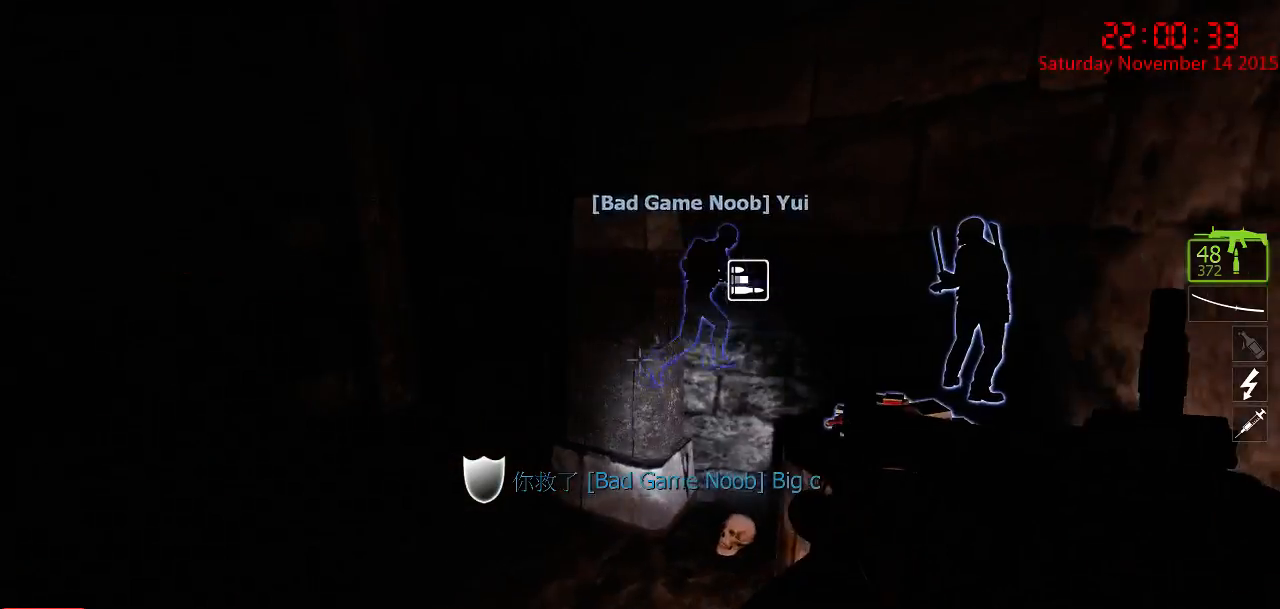
{"keys": ["a"], "mouse": [], "events": [[17, "a", "down"], [484, "w", "up"]]}
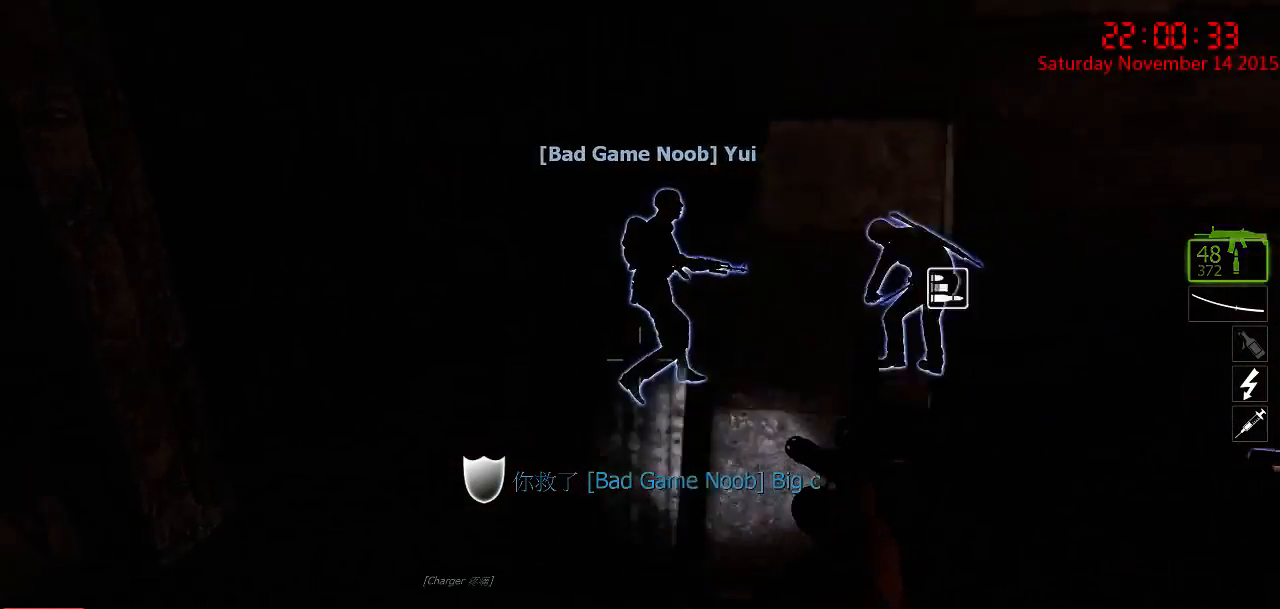
{"keys": ["a", "w"], "mouse": [], "events": [[100, "a", "up"], [200, "d", "down"], [300, "d", "up"], [367, "a", "down"], [450, "w", "down"]]}
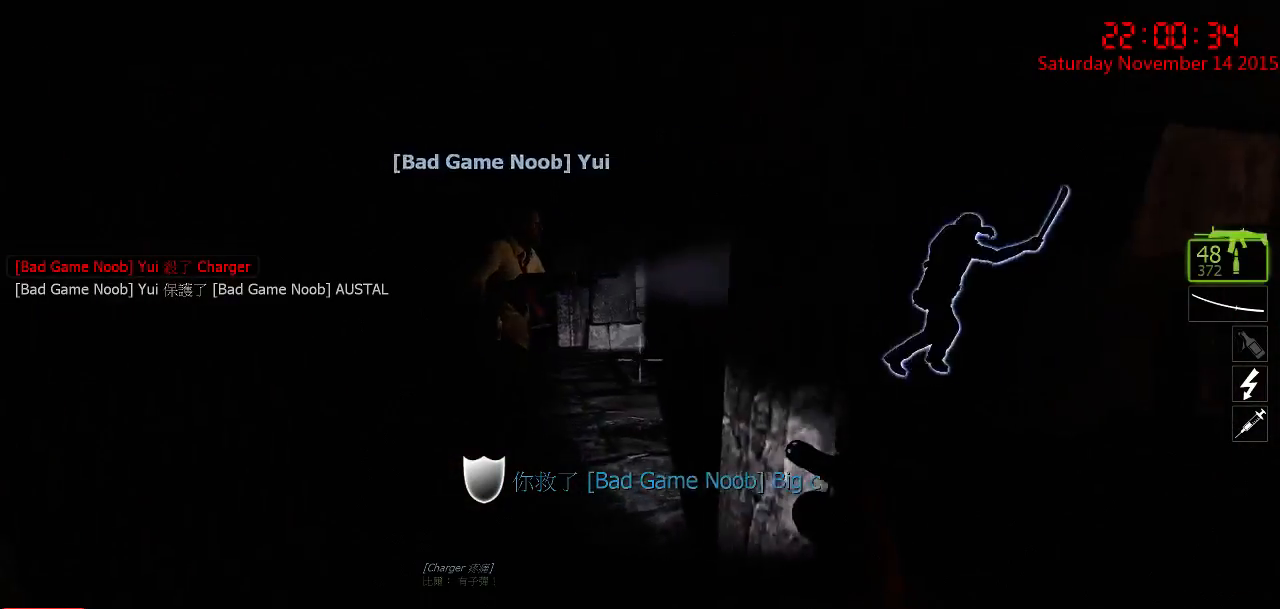
{"keys": [], "mouse": [], "events": [[84, "a", "up"], [150, "w", "up"], [267, "a", "down"], [300, "w", "down"], [400, "a", "up"], [400, "w", "up"]]}
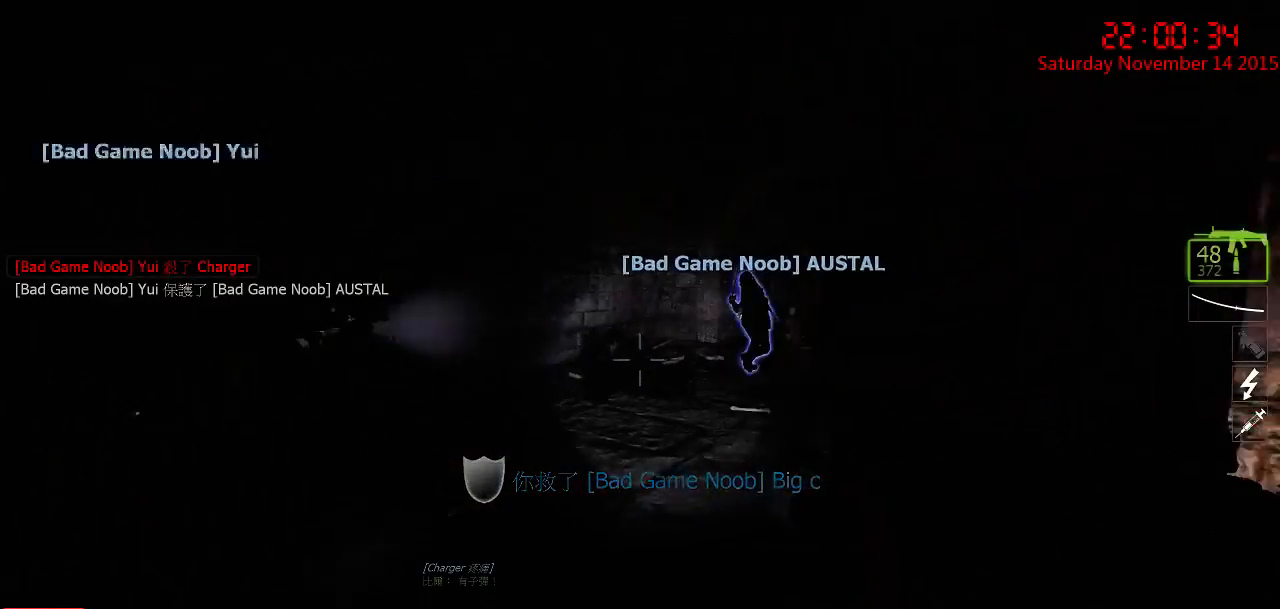
{"keys": [], "mouse": [], "events": [[50, "w", "down"], [84, "a", "down"], [217, "a", "up"], [217, "w", "up"], [284, "d", "down"], [400, "d", "up"]]}
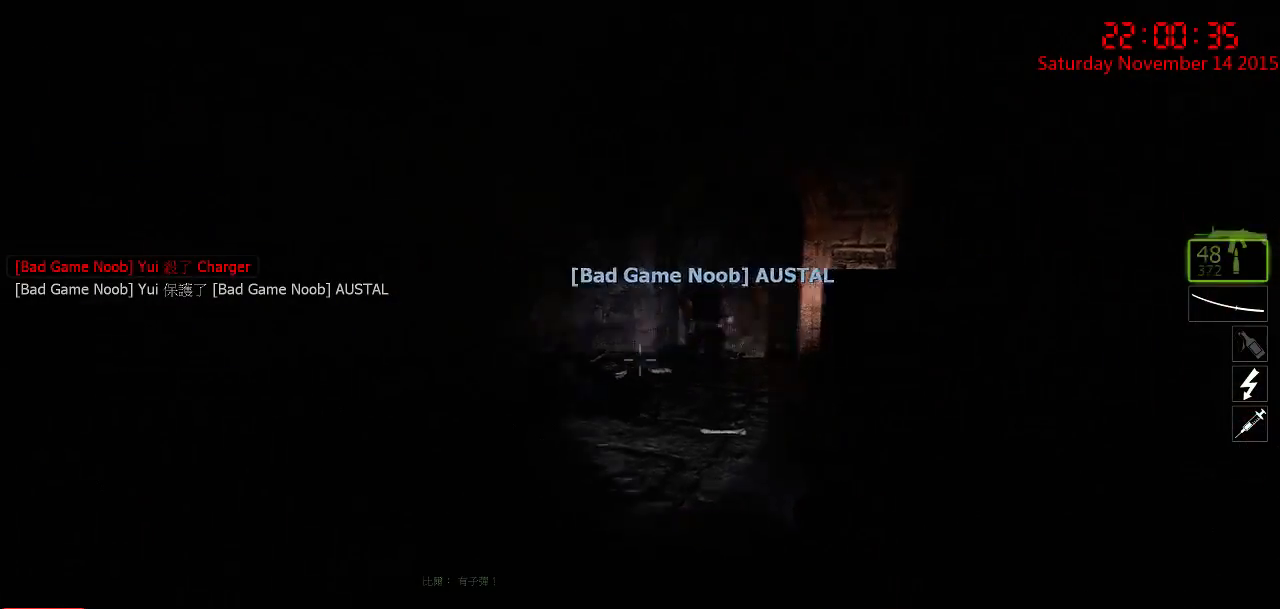
{"keys": ["d"], "mouse": [], "events": [[67, "d", "down"], [200, "d", "up"], [284, "a", "down"], [384, "a", "up"], [450, "d", "down"]]}
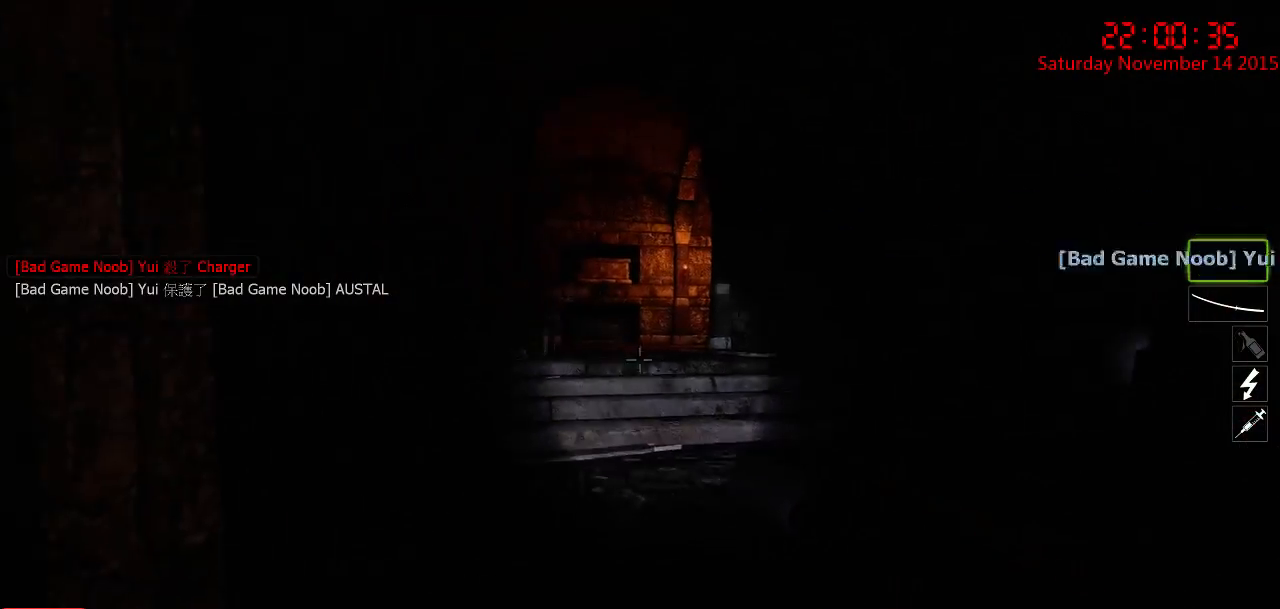
{"keys": ["d", "w"], "mouse": [], "events": [[100, "w", "down"], [134, "a", "down"], [167, "d", "up"], [234, "a", "up"], [500, "d", "down"]]}
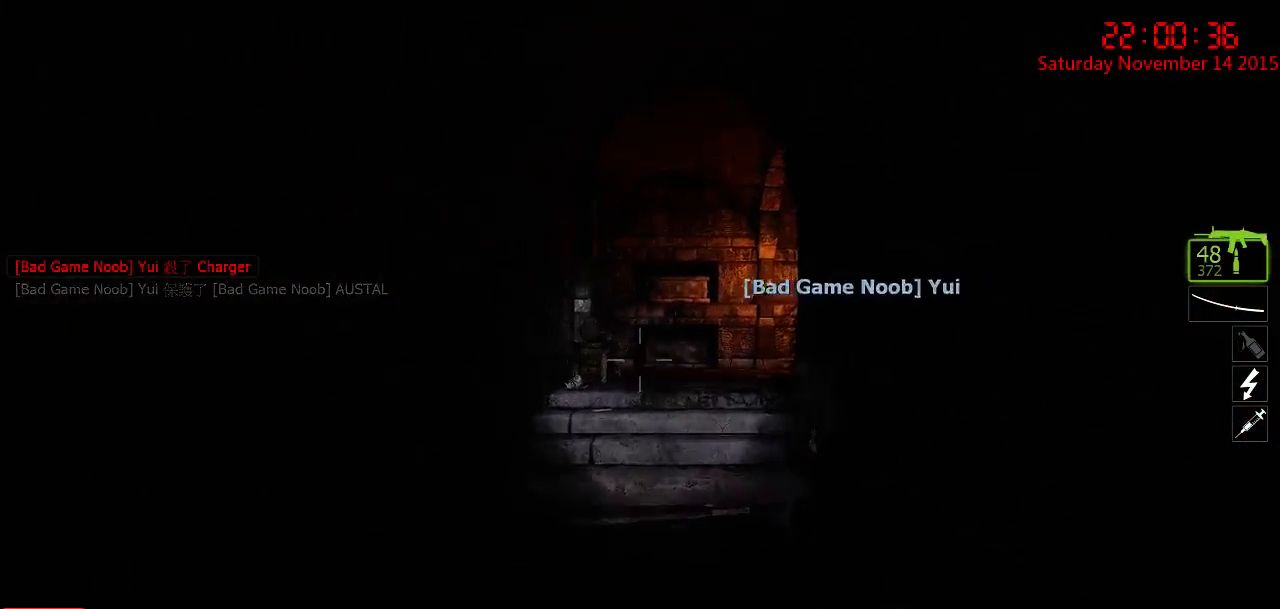
{"keys": ["w"], "mouse": [], "events": [[117, "d", "up"]]}
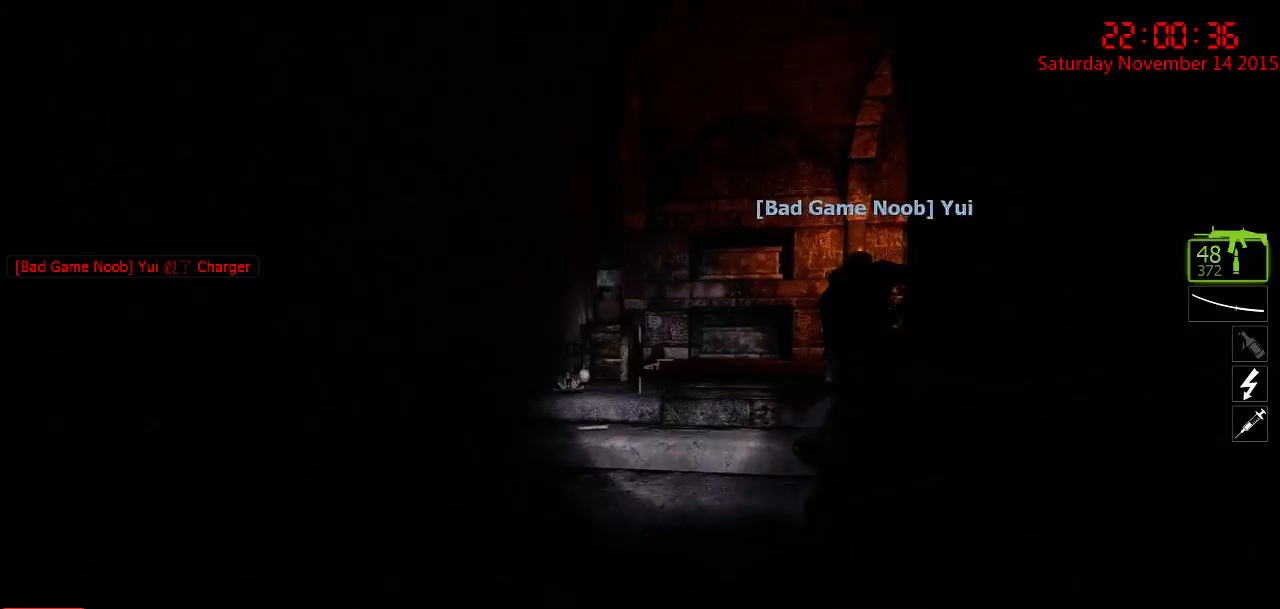
{"keys": ["d"], "mouse": [], "events": [[117, "space", "down"], [267, "space", "up"], [300, "a", "down"], [434, "d", "down"], [467, "a", "up"], [467, "w", "up"]]}
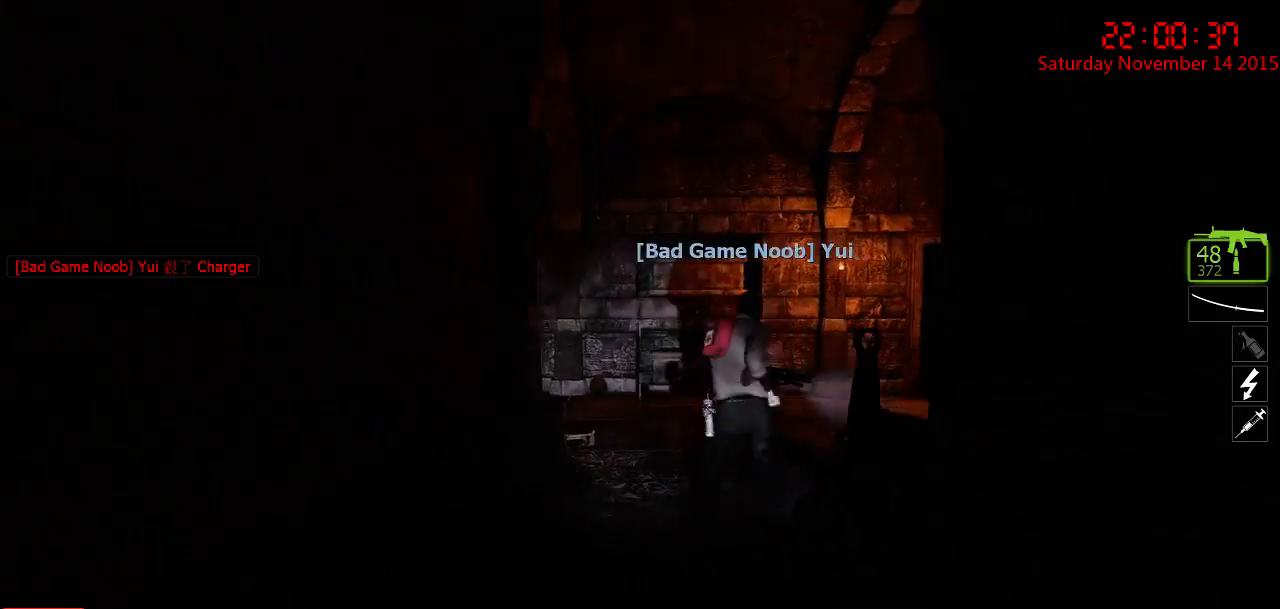
{"keys": ["d", "w"], "mouse": [], "events": [[117, "d", "up"], [117, "w", "down"], [450, "d", "down"]]}
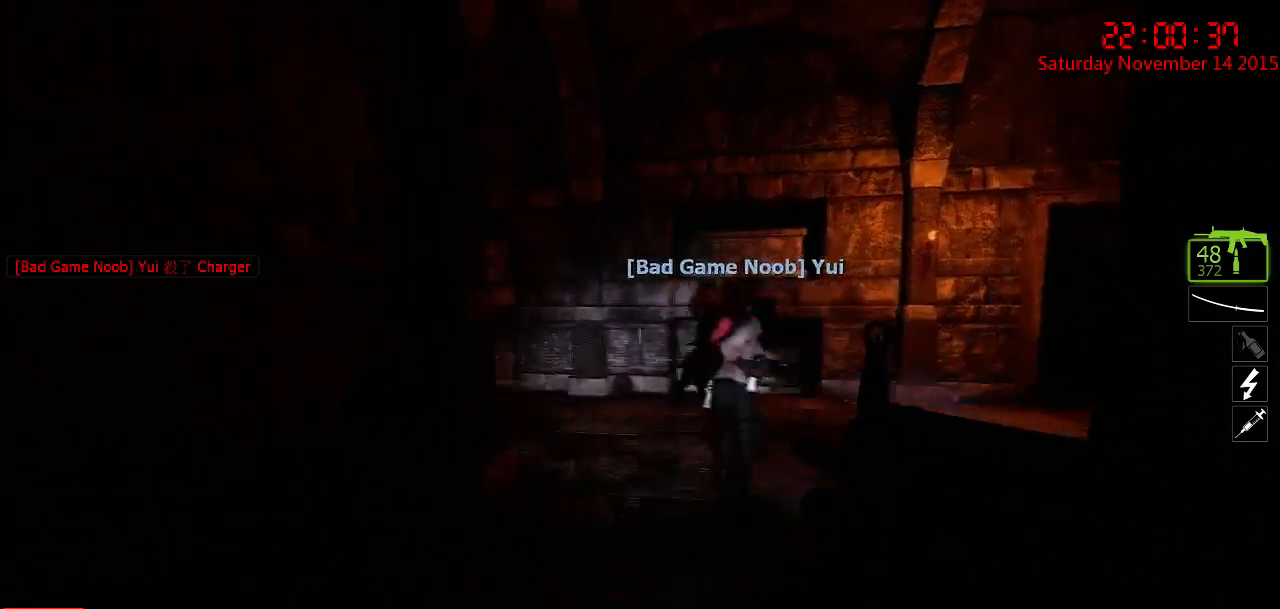
{"keys": ["d"], "mouse": [], "events": [[350, "w", "up"]]}
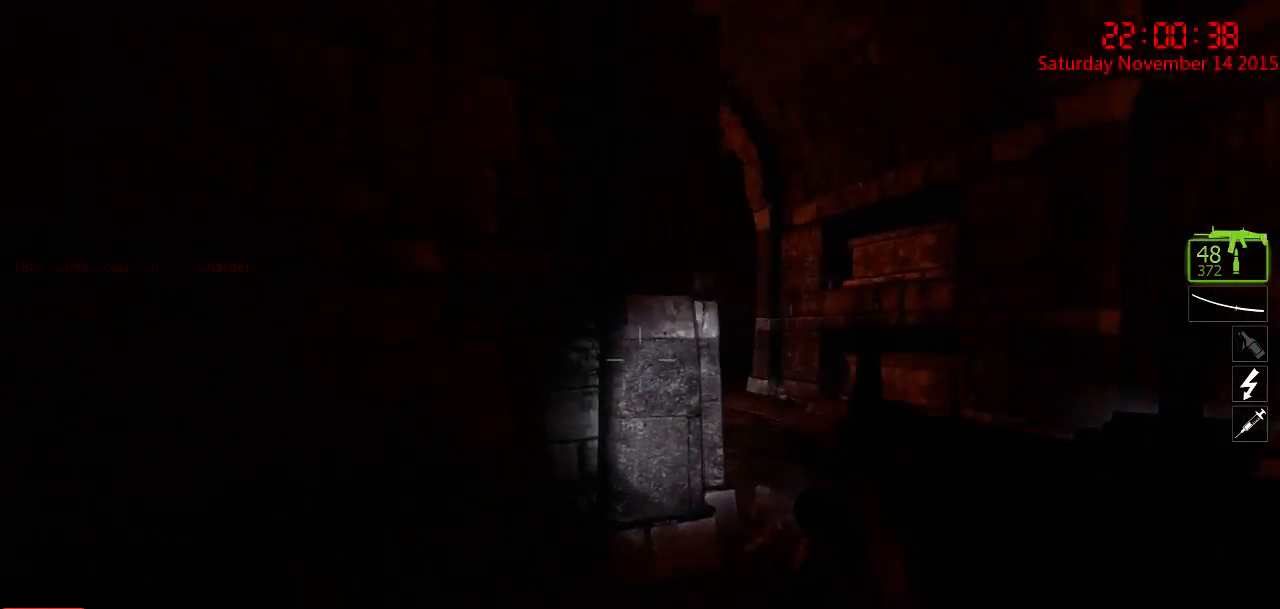
{"keys": ["a"], "mouse": [], "events": [[334, "d", "up"], [367, "a", "down"]]}
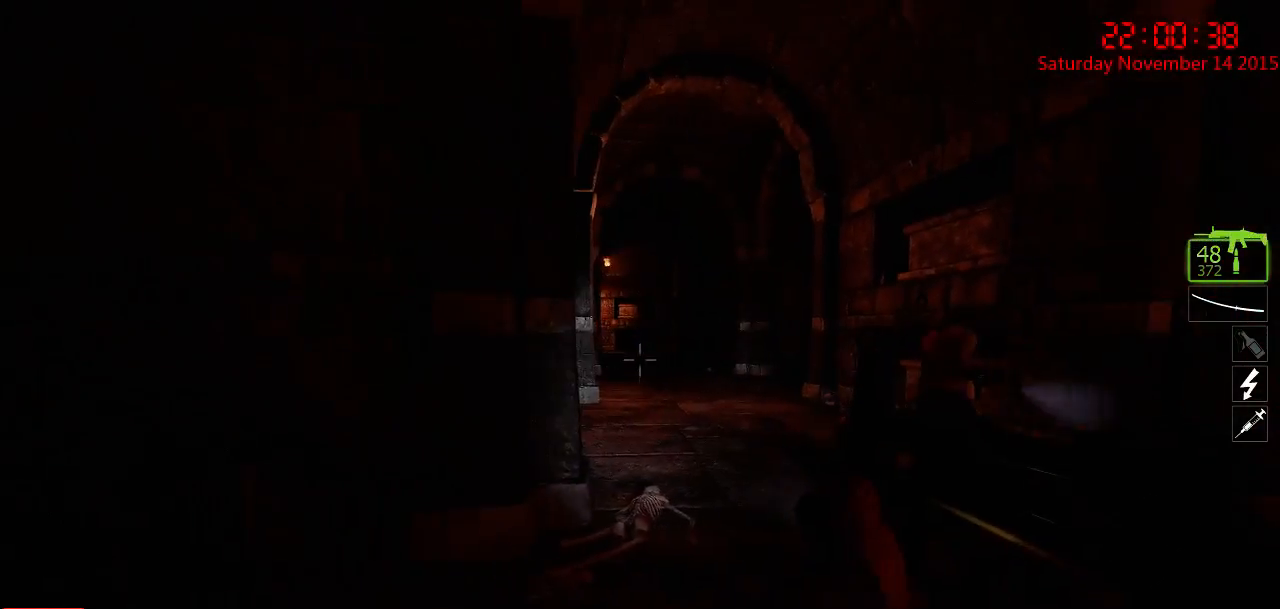
{"keys": ["a"], "mouse": [], "events": [[67, "a", "up"], [117, "a", "down"], [117, "d", "down"], [150, "d", "up"], [184, "w", "down"], [317, "a", "up"], [350, "d", "down"], [384, "w", "up"], [467, "d", "up"], [500, "a", "down"]]}
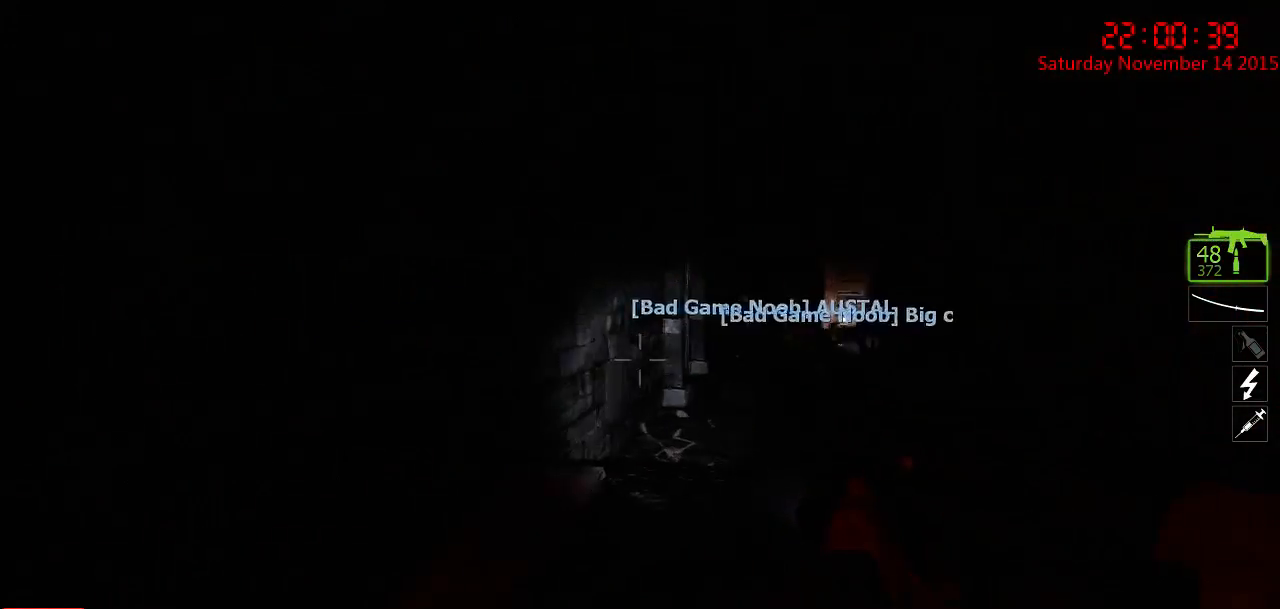
{"keys": ["w"], "mouse": [], "events": [[67, "w", "down"], [100, "a", "up"], [134, "d", "down"], [167, "w", "up"], [300, "a", "down"], [334, "d", "up"], [384, "w", "down"], [450, "a", "up"]]}
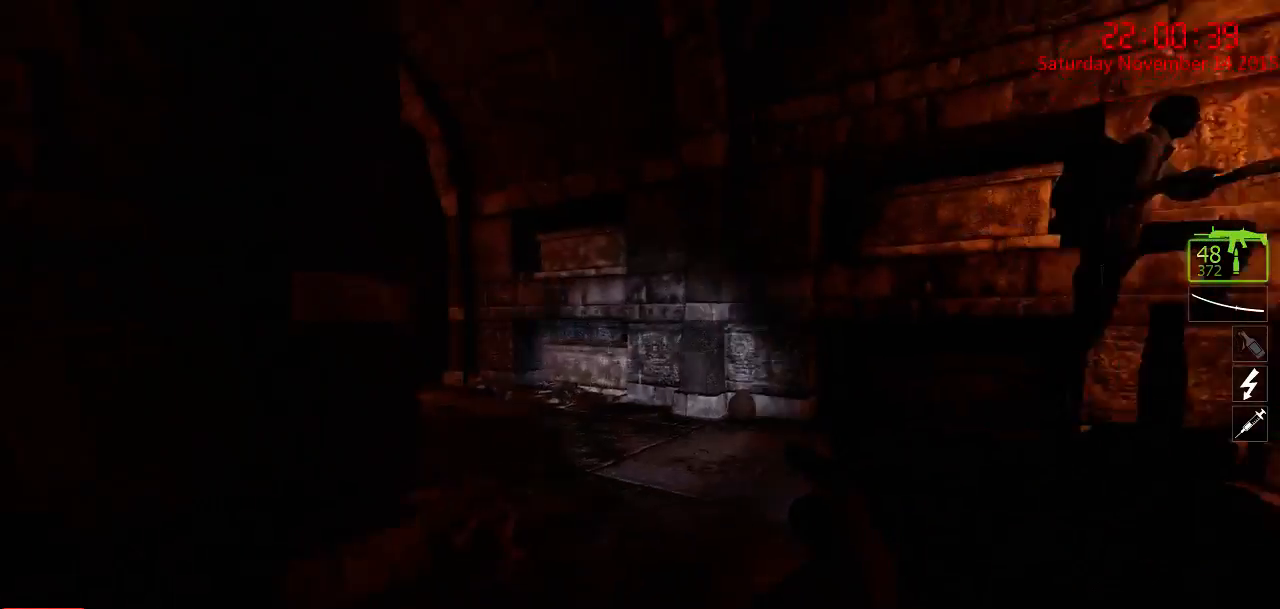
{"keys": ["a", "w"], "mouse": [], "events": [[84, "a", "down"]]}
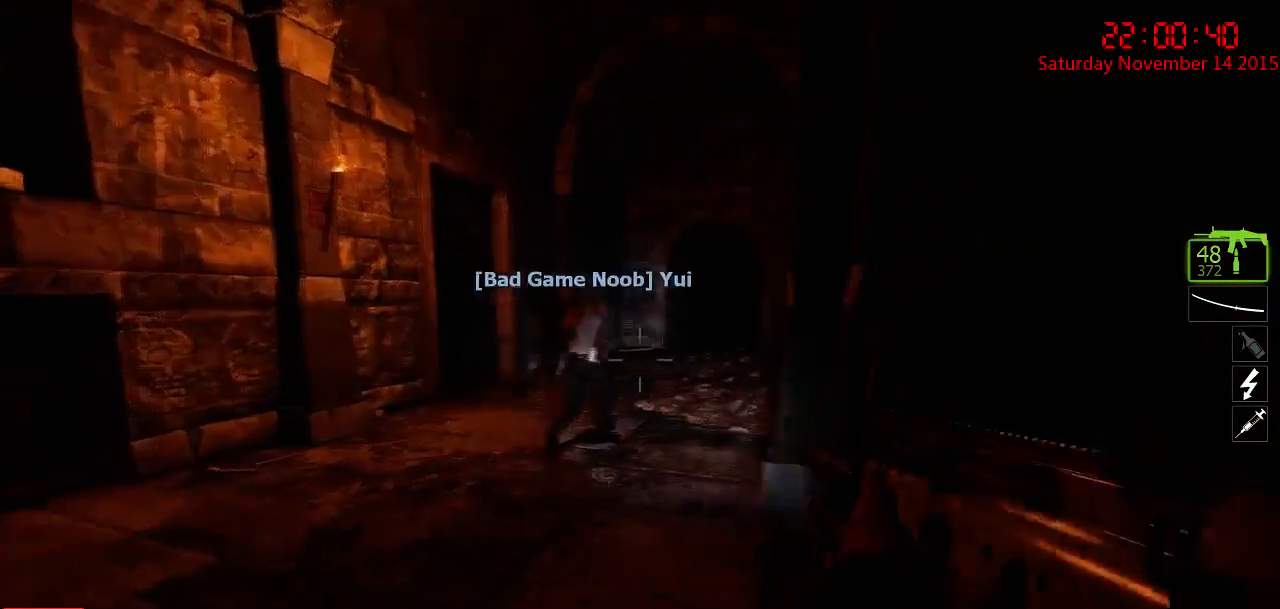
{"keys": ["d", "w"], "mouse": [], "events": [[67, "a", "up"], [67, "w", "up"], [417, "d", "down"], [417, "w", "down"]]}
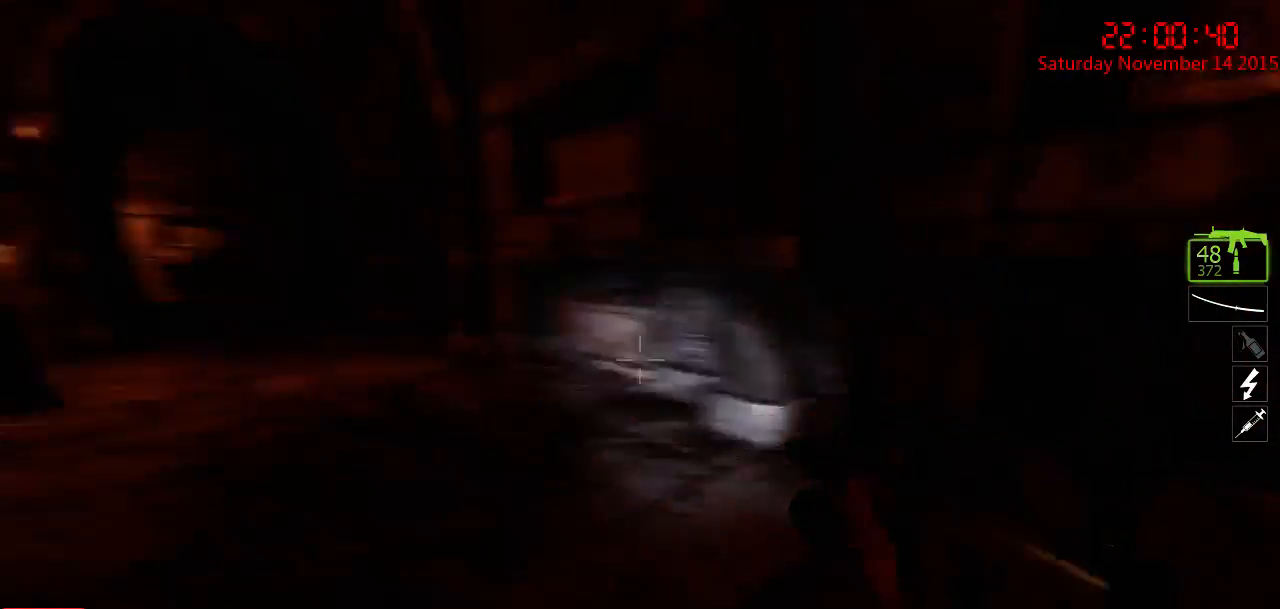
{"keys": ["d", "w"], "mouse": [], "events": [[84, "d", "up"], [84, "w", "up"], [400, "d", "down"], [434, "w", "down"]]}
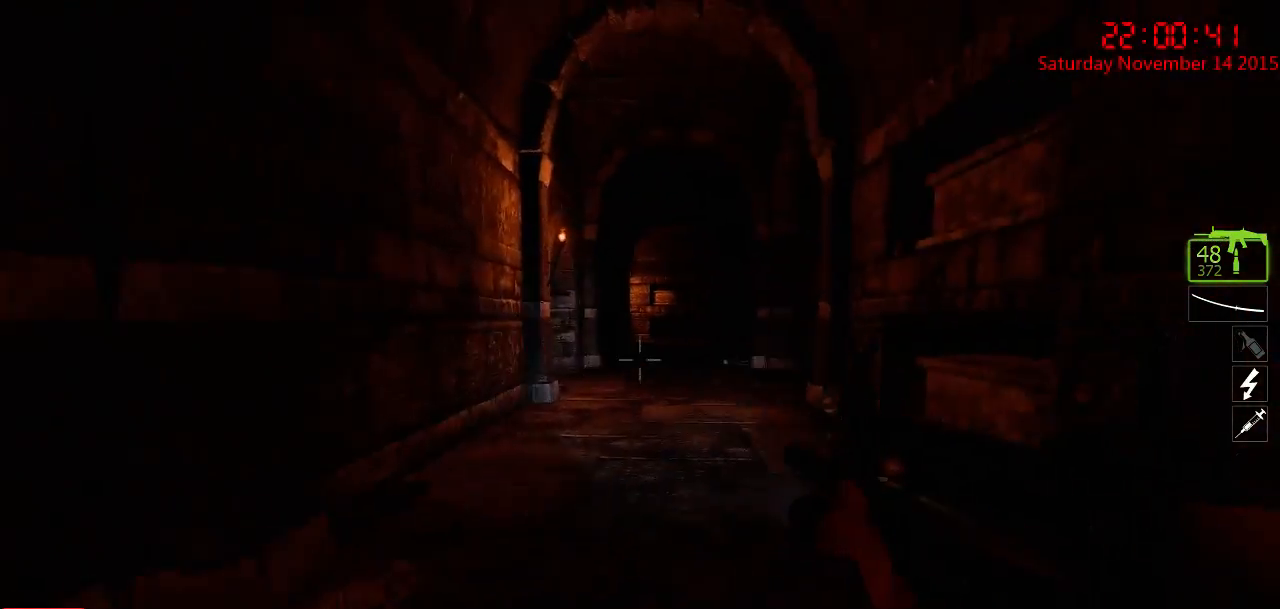
{"keys": ["a", "w"], "mouse": [], "events": [[67, "d", "up"], [100, "w", "up"], [234, "a", "down"], [234, "w", "down"]]}
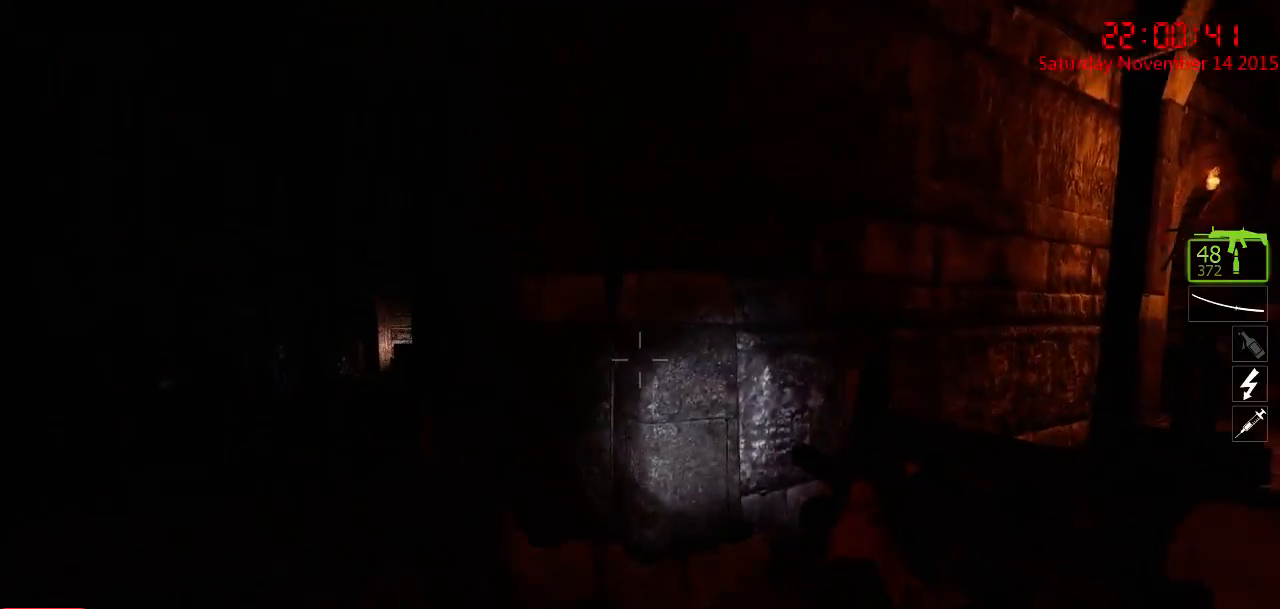
{"keys": ["a", "w"], "mouse": [], "events": []}
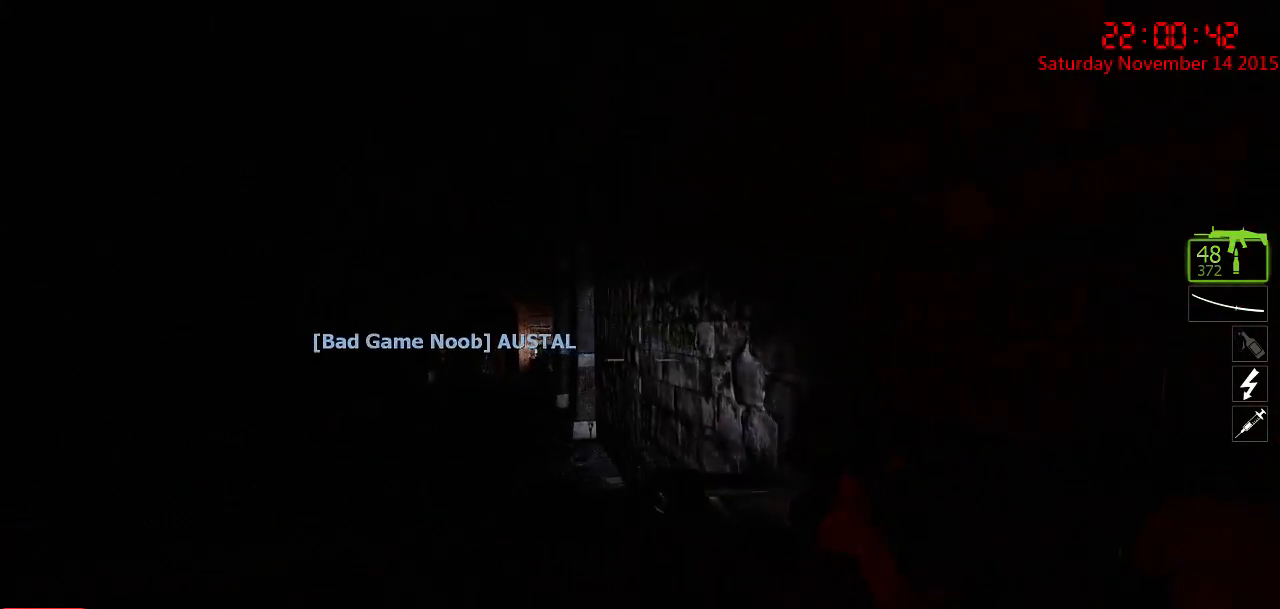
{"keys": ["w"], "mouse": [], "events": [[134, "a", "up"]]}